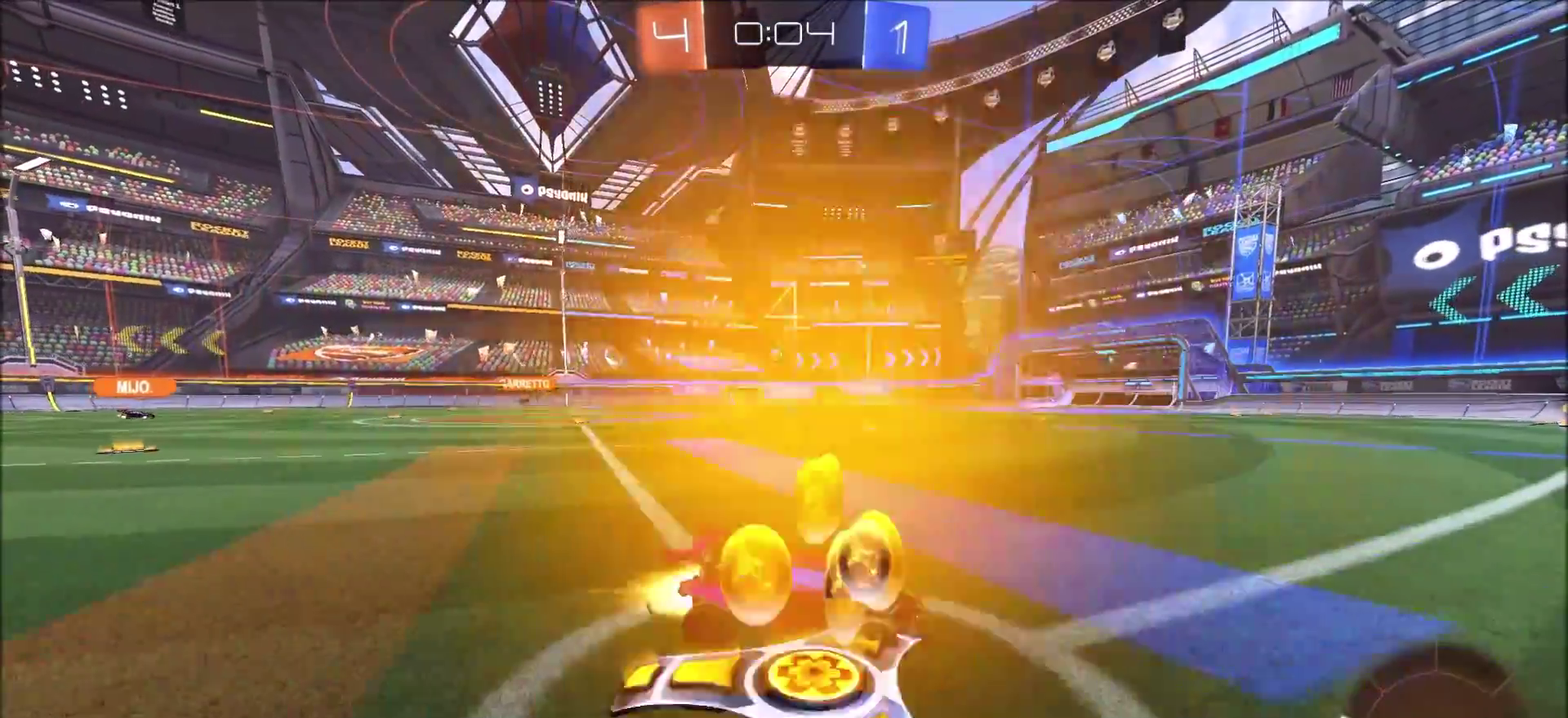
Gameplay with a controller (PlayStation layout); each line is a JSON object with the inputs held at the frame after it. "events" lists button and stick changes between this image and that frame as [ms after this image, input, new state], when the widget could be followed in between. Not read: L3 R1 R3.
{"buttons": ["CIRCLE", "R2"], "left_stick": "left", "right_stick": "center", "events": [[117, "L1", "down"], [200, "L1", "up"], [400, "L1", "down"], [450, "L1", "up"]]}
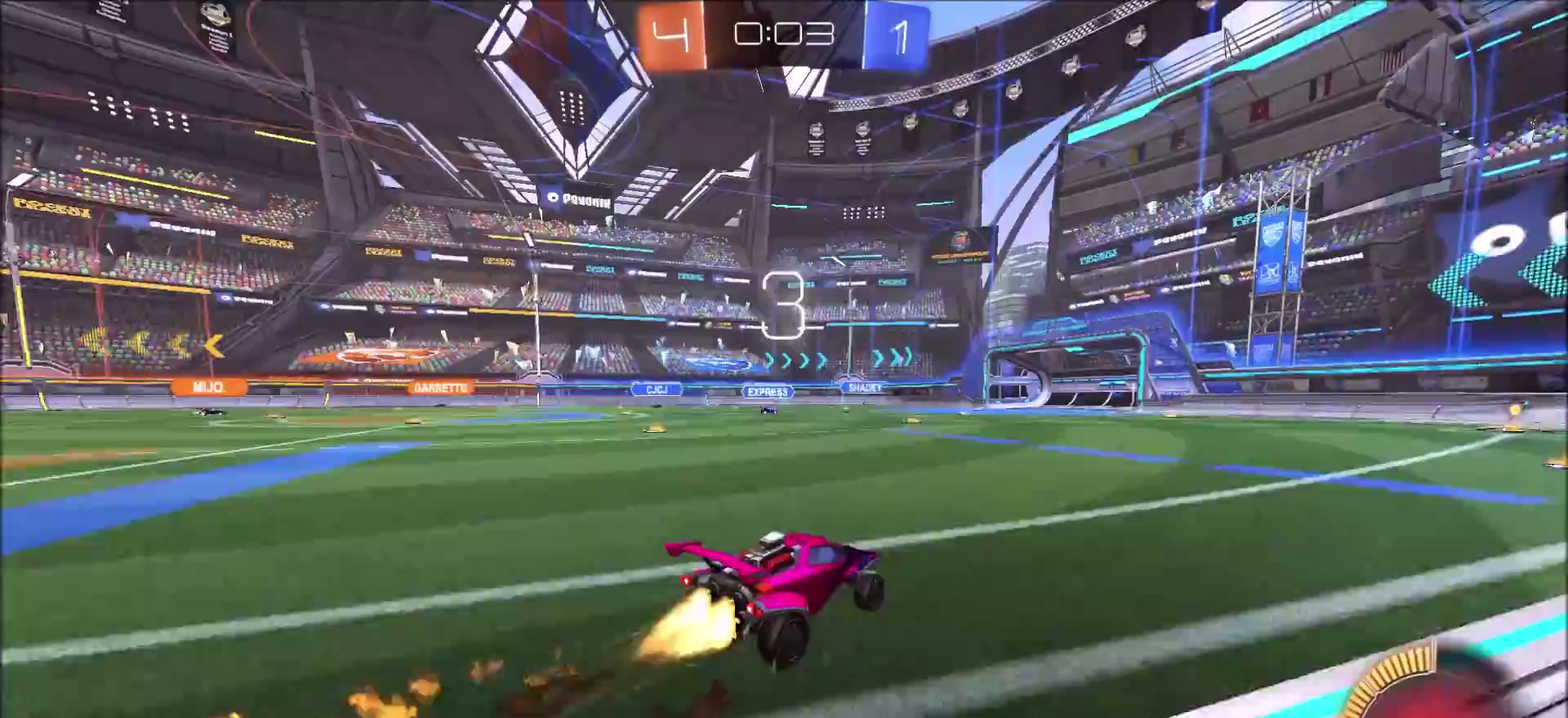
{"buttons": ["R2"], "left_stick": "left", "right_stick": "center", "events": [[100, "CIRCLE", "up"], [117, "L1", "down"], [167, "L1", "up"]]}
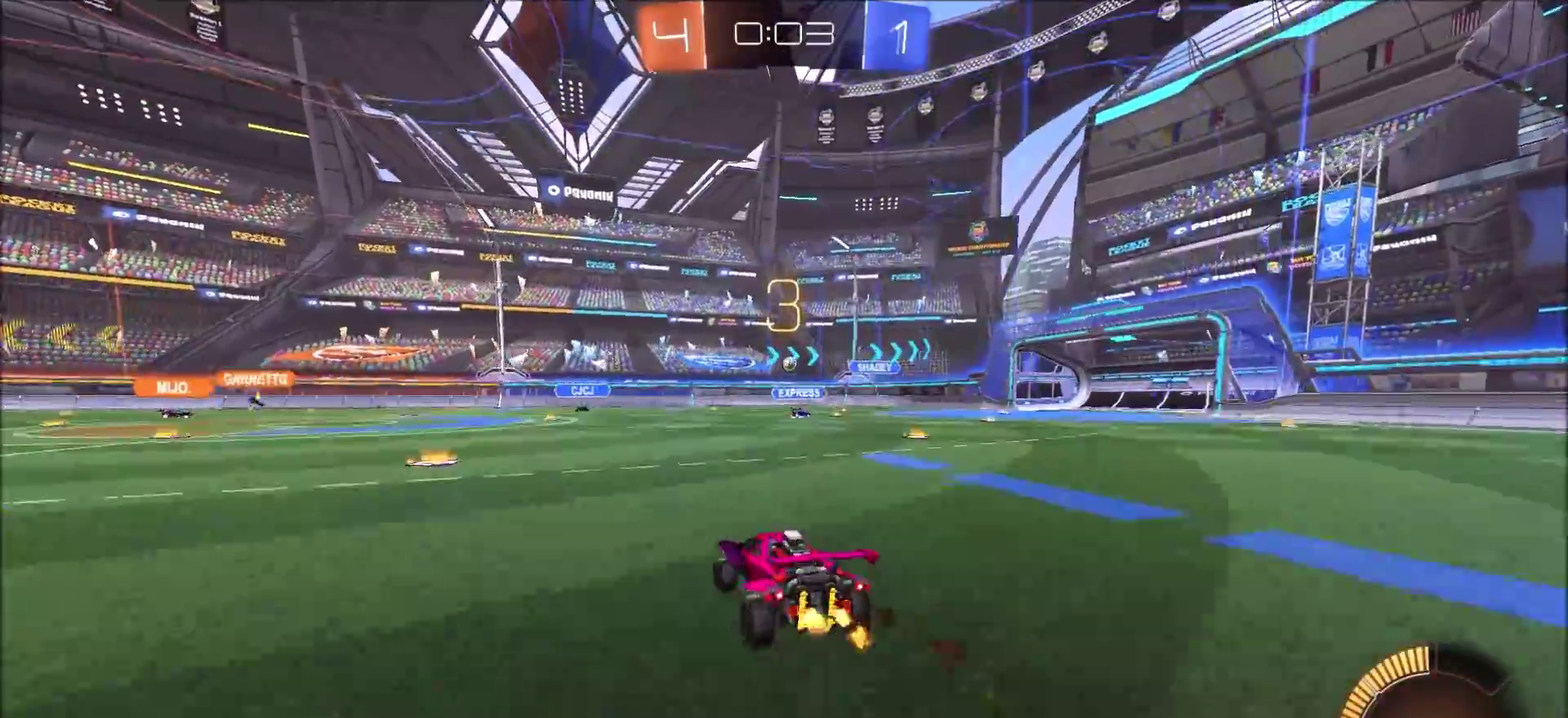
{"buttons": ["CROSS", "CIRCLE", "L1", "R2"], "left_stick": "up-left", "right_stick": "center", "events": [[183, "CIRCLE", "down"], [250, "left_stick", "up-left"], [317, "CROSS", "down"], [333, "L1", "down"], [383, "CROSS", "up"], [450, "CROSS", "down"]]}
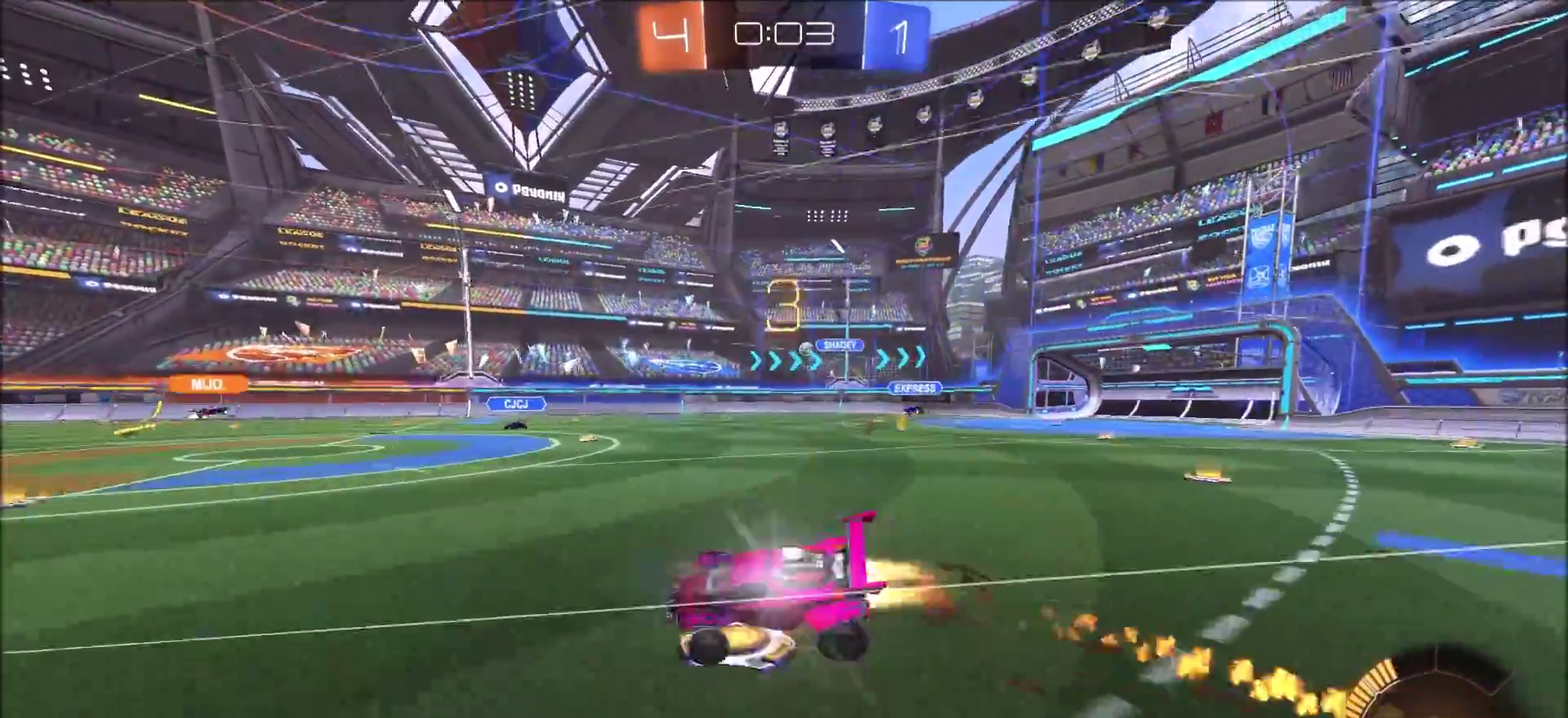
{"buttons": [], "left_stick": "center", "right_stick": "center", "events": [[50, "left_stick", "left"], [83, "CROSS", "up"], [150, "R2", "up"], [167, "CIRCLE", "up"], [250, "L1", "up"], [250, "left_stick", "center"]]}
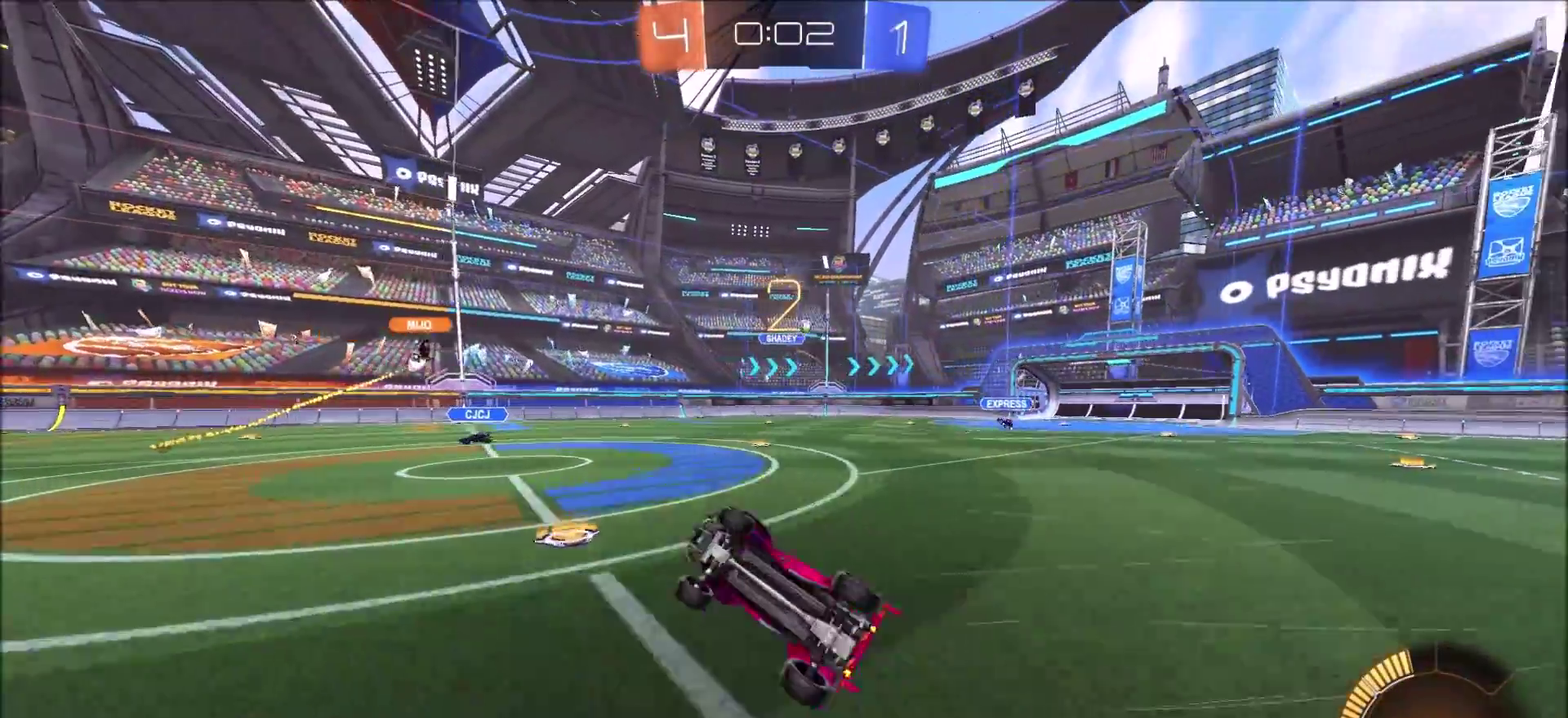
{"buttons": ["R2"], "left_stick": "right", "right_stick": "center", "events": [[67, "left_stick", "right"], [83, "R2", "down"]]}
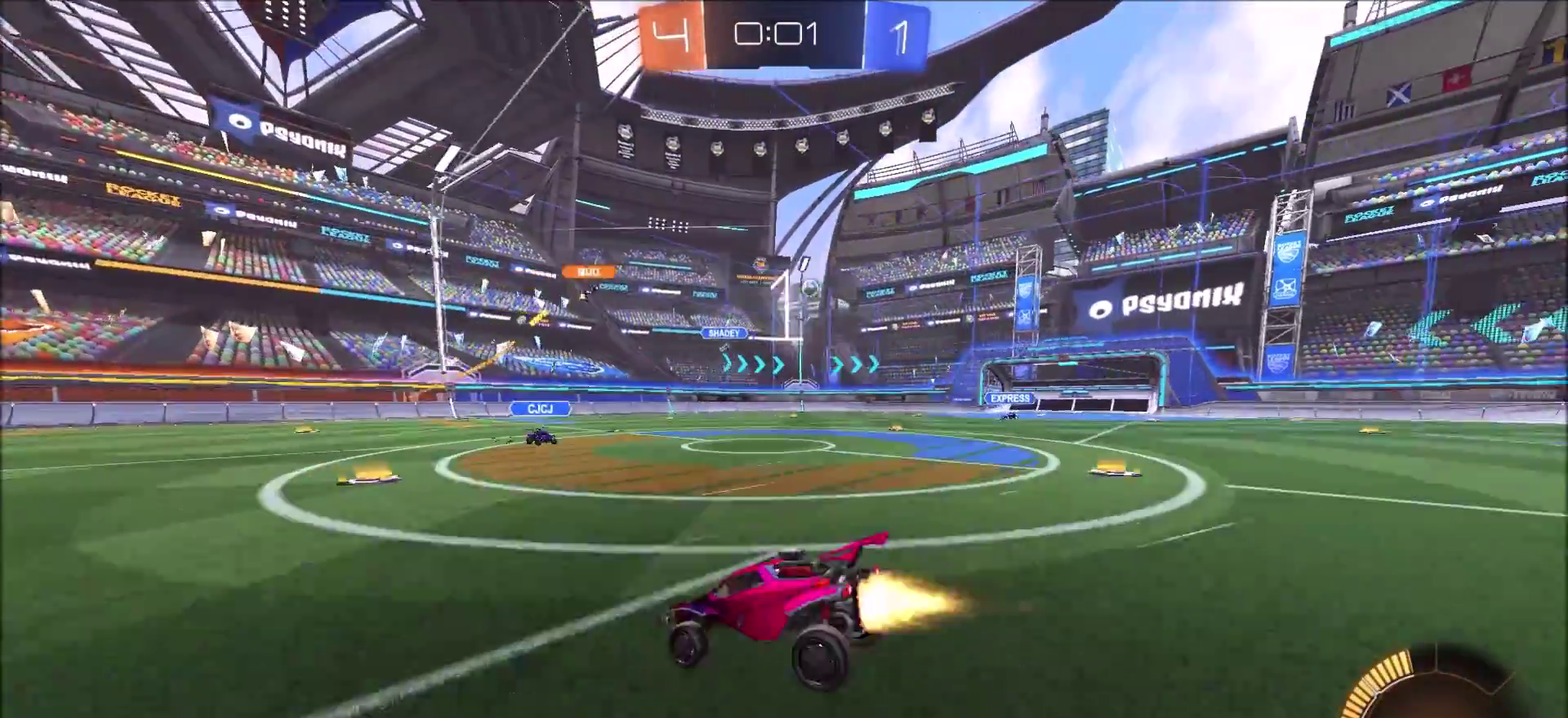
{"buttons": ["CIRCLE", "R2"], "left_stick": "right", "right_stick": "center", "events": [[17, "CIRCLE", "down"], [100, "CIRCLE", "up"], [100, "L1", "down"], [167, "left_stick", "up-right"], [217, "L1", "up"], [333, "CIRCLE", "down"], [450, "left_stick", "right"]]}
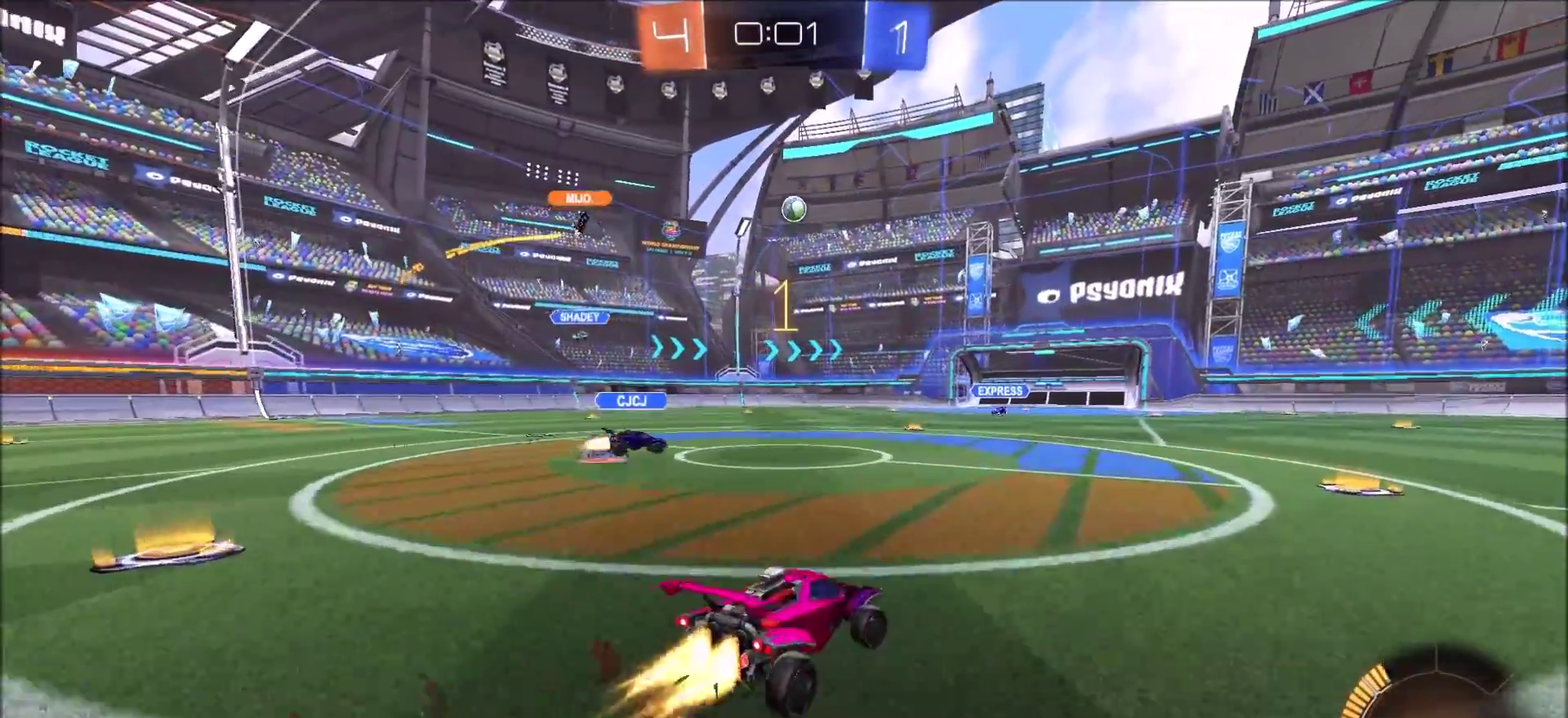
{"buttons": ["CROSS", "CIRCLE", "R2"], "left_stick": "down", "right_stick": "center", "events": [[17, "CROSS", "down"], [17, "L1", "down"], [17, "left_stick", "down"], [50, "CIRCLE", "up"], [183, "CIRCLE", "down"], [183, "CROSS", "up"], [200, "L1", "up"], [250, "left_stick", "center"], [267, "CROSS", "down"], [300, "left_stick", "down"]]}
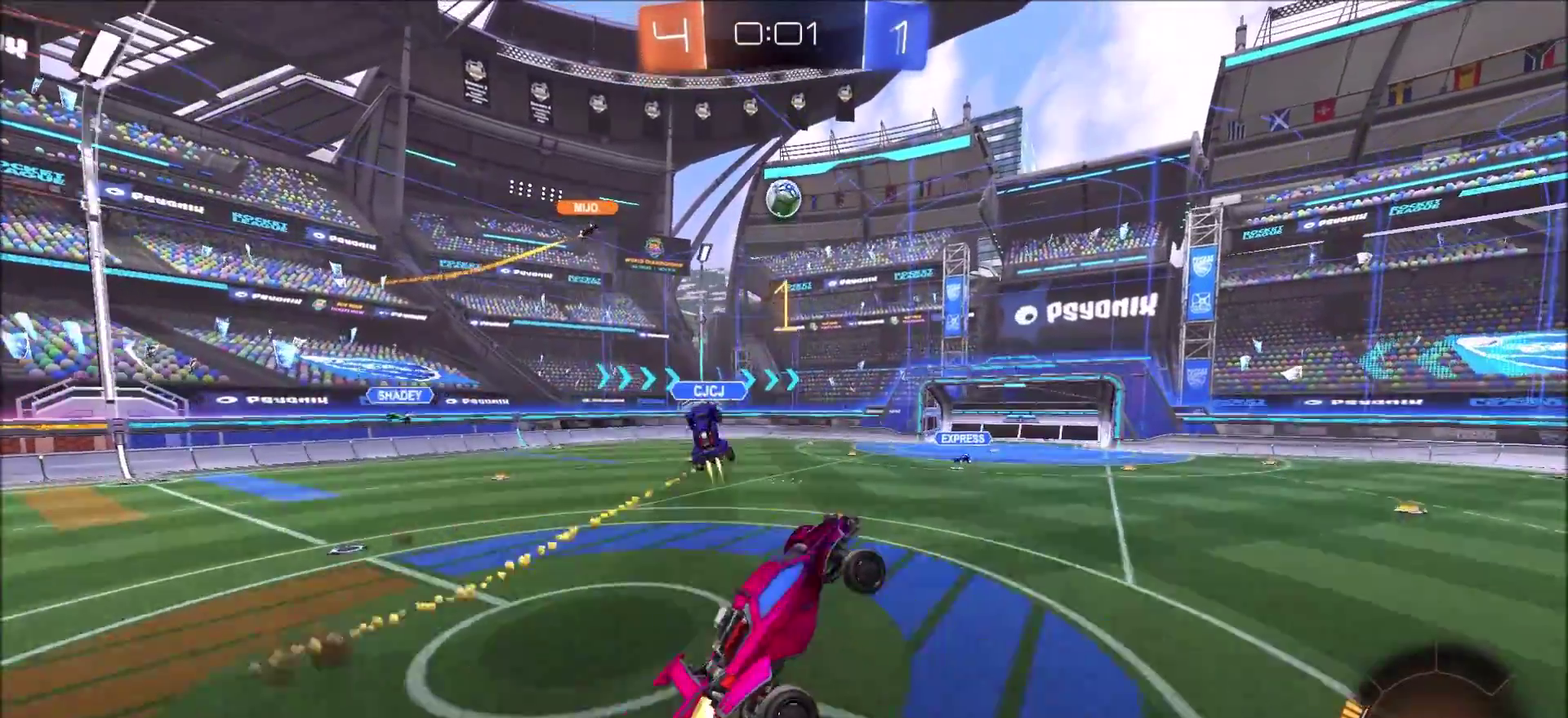
{"buttons": ["CIRCLE", "R2"], "left_stick": "up-left", "right_stick": "center", "events": [[17, "left_stick", "down-left"], [50, "L1", "down"], [67, "CROSS", "up"], [117, "left_stick", "left"], [167, "L1", "up"], [183, "left_stick", "up-left"], [267, "left_stick", "up"], [500, "left_stick", "up-left"]]}
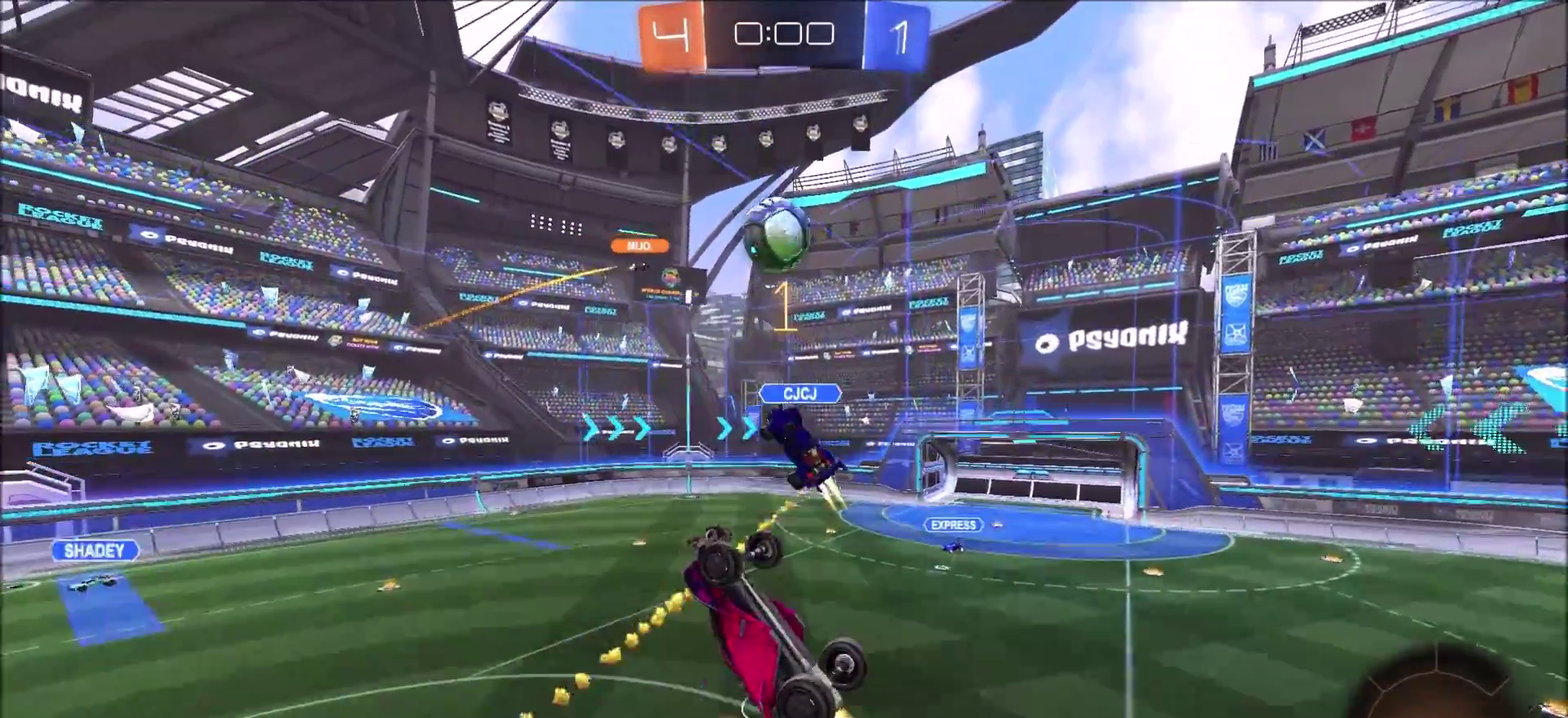
{"buttons": [], "left_stick": "down-right", "right_stick": "center", "events": [[183, "left_stick", "center"], [283, "left_stick", "down"], [367, "CIRCLE", "up"], [417, "left_stick", "down-right"], [483, "R2", "up"]]}
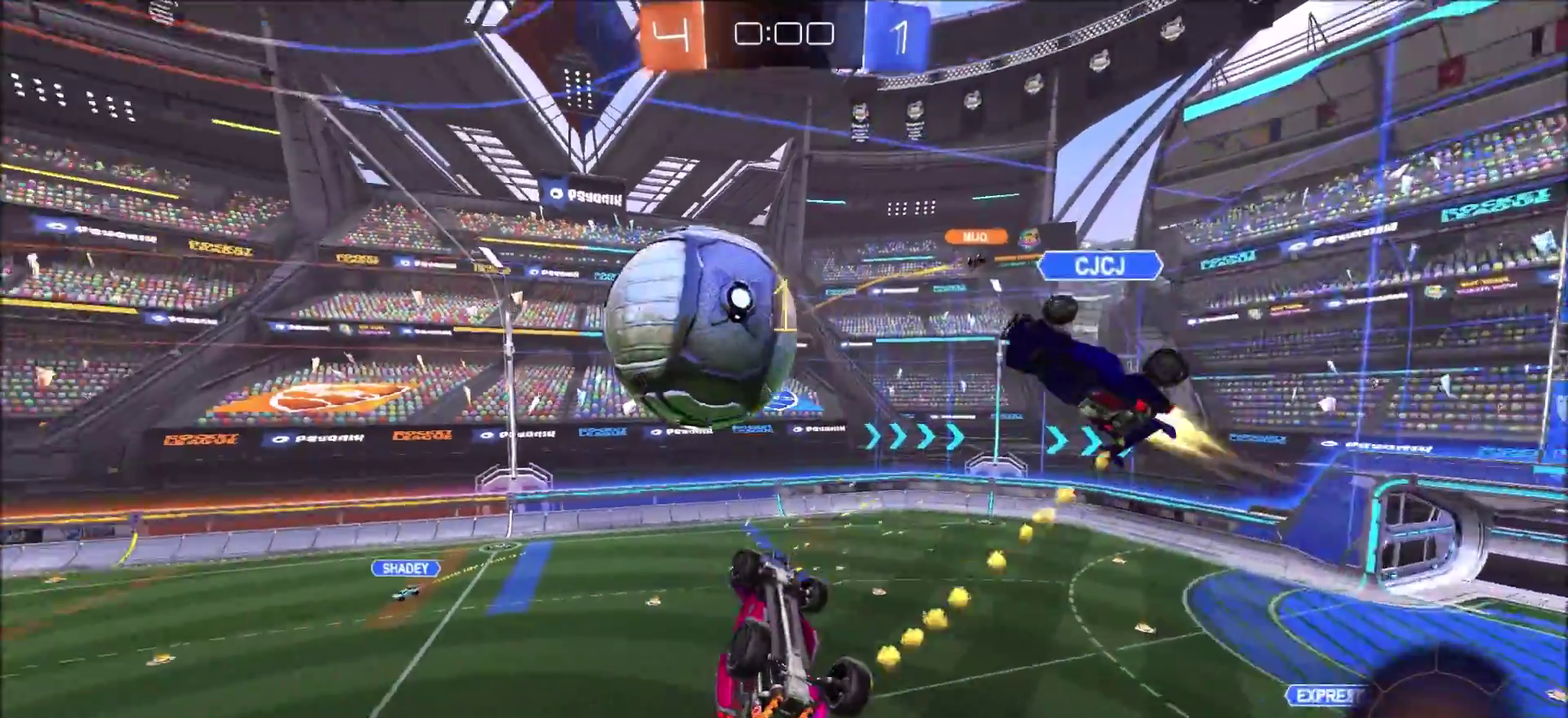
{"buttons": ["R2"], "left_stick": "up-left", "right_stick": "center", "events": [[217, "left_stick", "down"], [283, "left_stick", "down-left"], [333, "L1", "down"], [367, "R2", "down"], [367, "left_stick", "left"], [417, "L1", "up"], [467, "left_stick", "up-left"]]}
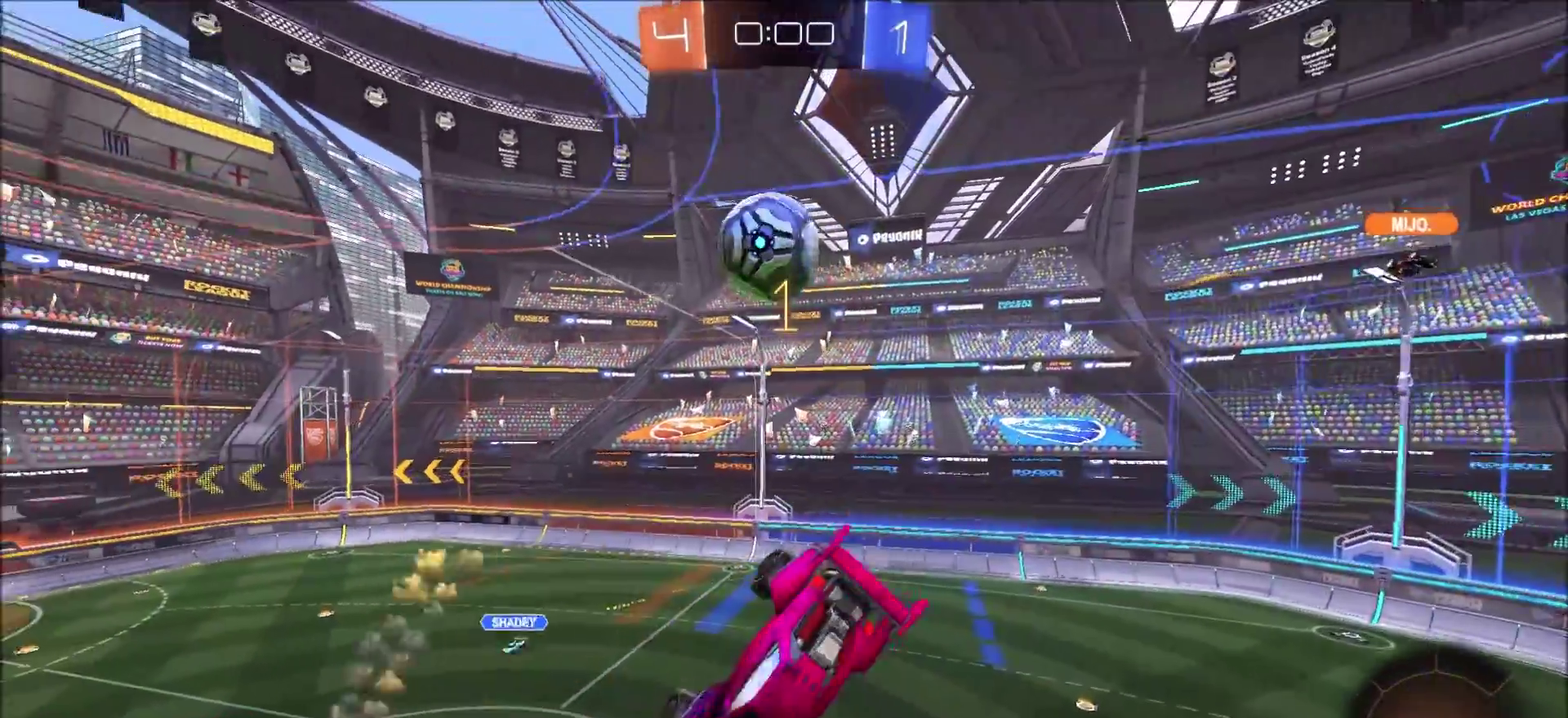
{"buttons": ["R2"], "left_stick": "right", "right_stick": "center", "events": [[50, "CIRCLE", "down"], [67, "left_stick", "up"], [133, "left_stick", "center"], [350, "CIRCLE", "up"], [400, "left_stick", "right"], [417, "L1", "down"], [500, "L1", "up"]]}
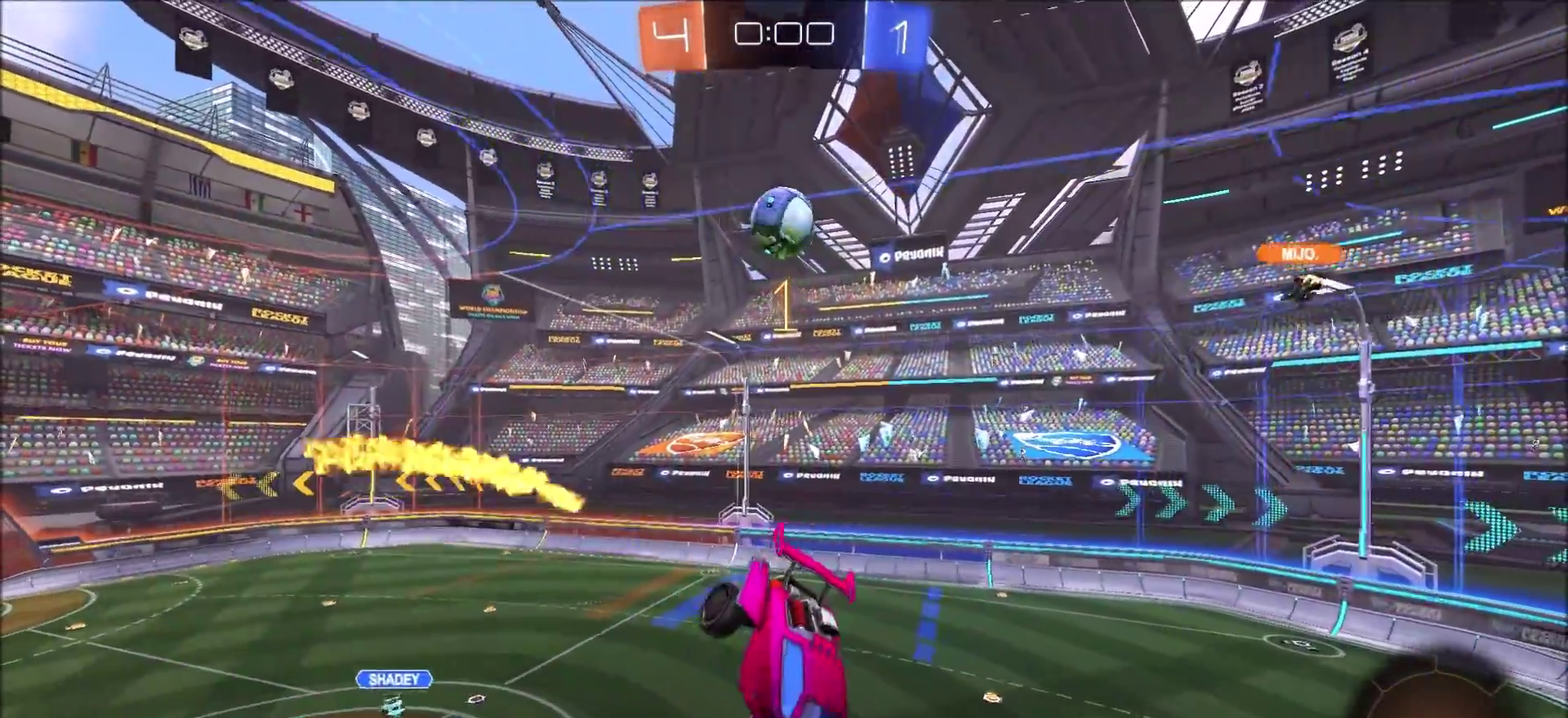
{"buttons": ["R2"], "left_stick": "down", "right_stick": "center", "events": [[17, "left_stick", "center"], [33, "R2", "up"], [300, "R2", "down"], [383, "left_stick", "down"]]}
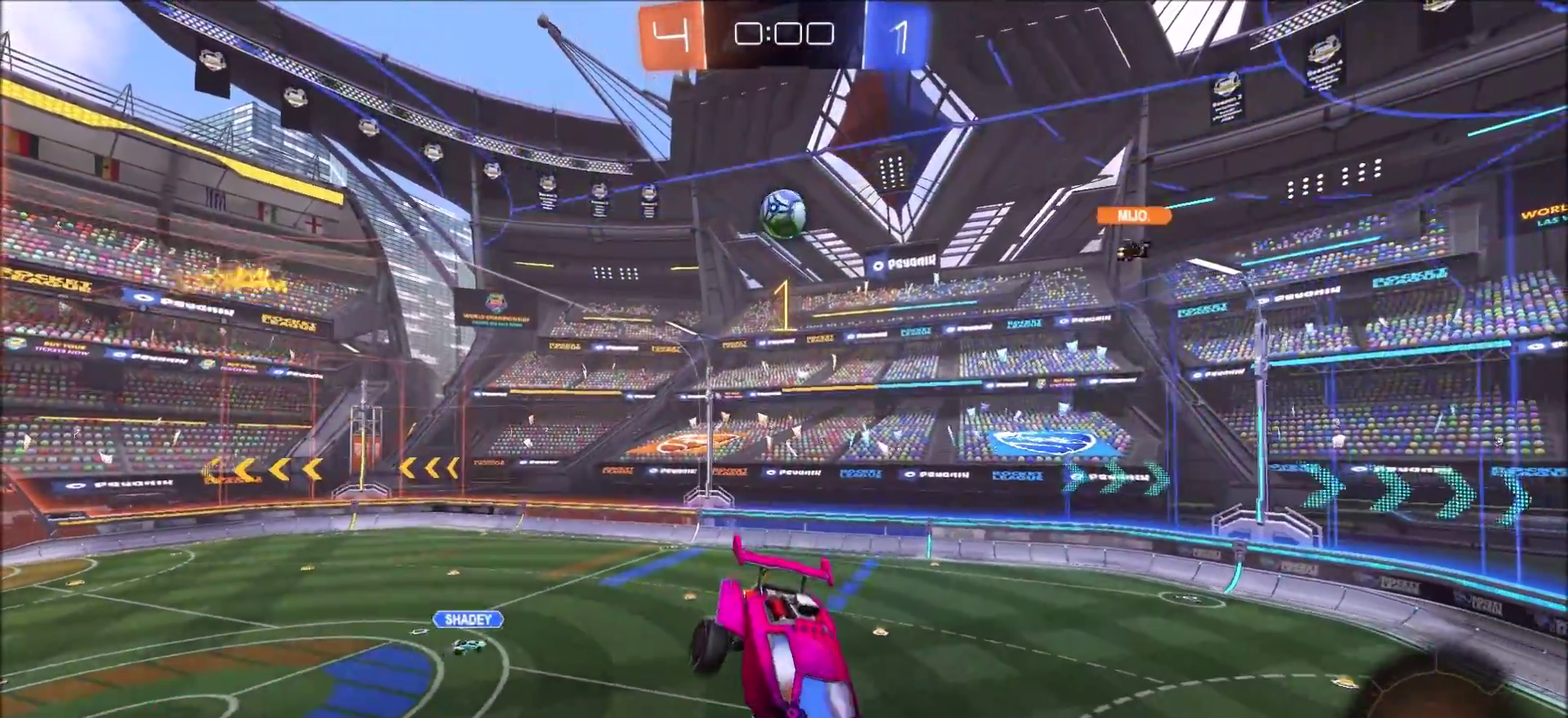
{"buttons": ["R2"], "left_stick": "right", "right_stick": "center", "events": [[17, "left_stick", "center"], [433, "left_stick", "right"]]}
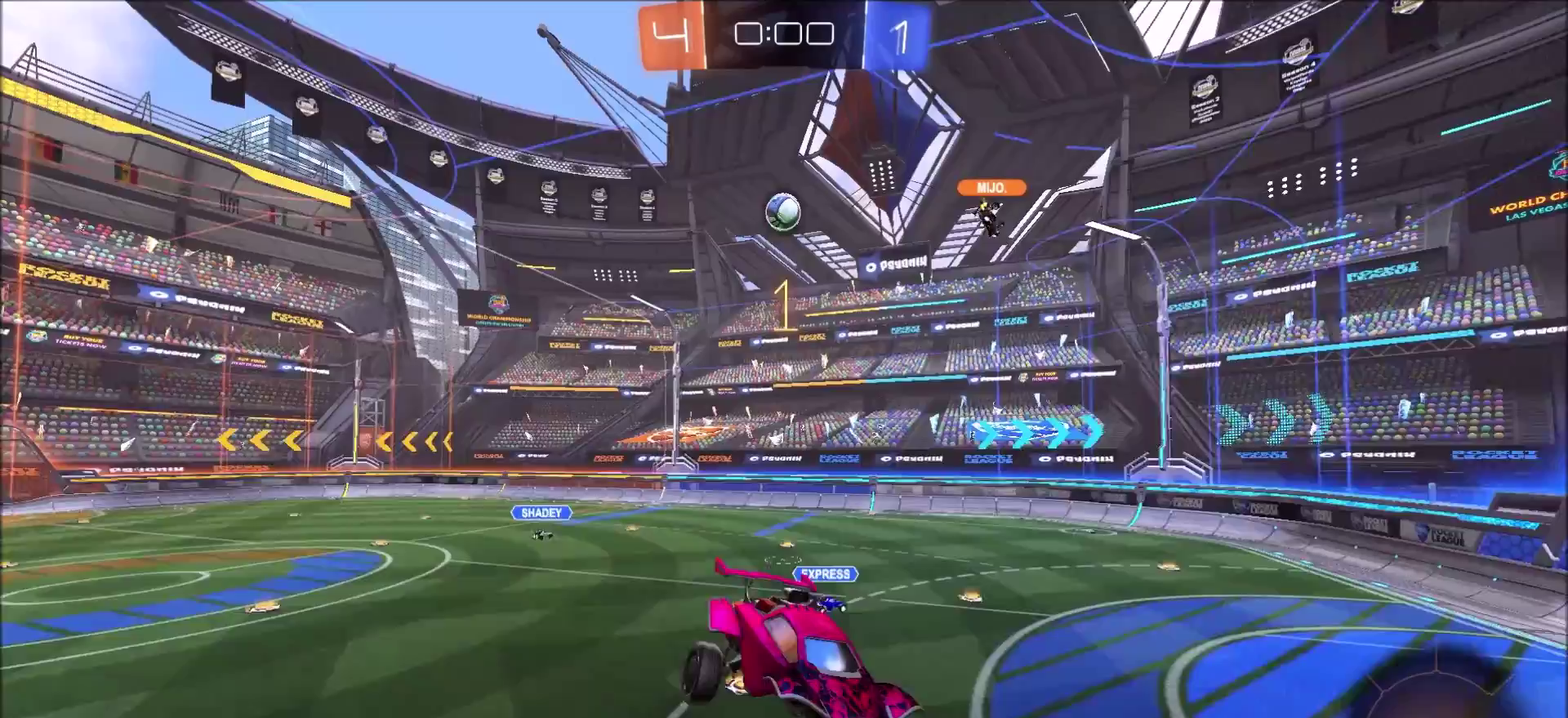
{"buttons": ["L1", "R2"], "left_stick": "right", "right_stick": "center", "events": [[67, "left_stick", "center"], [150, "left_stick", "down-left"], [217, "left_stick", "center"], [267, "left_stick", "right"], [500, "L1", "down"]]}
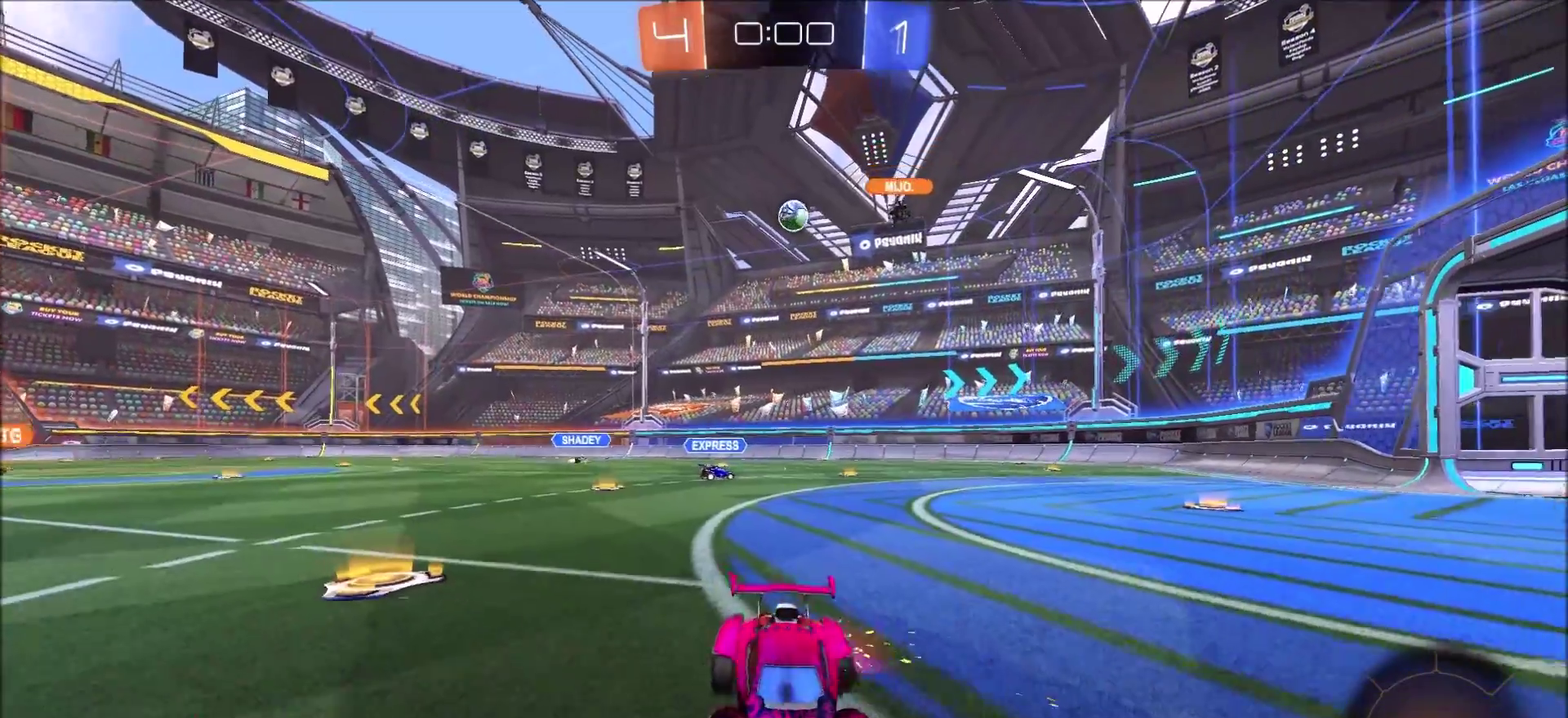
{"buttons": ["CIRCLE", "R2"], "left_stick": "up-right", "right_stick": "center", "events": [[83, "L1", "up"], [183, "left_stick", "up-right"], [200, "L1", "down"], [217, "CIRCLE", "down"], [267, "L1", "up"]]}
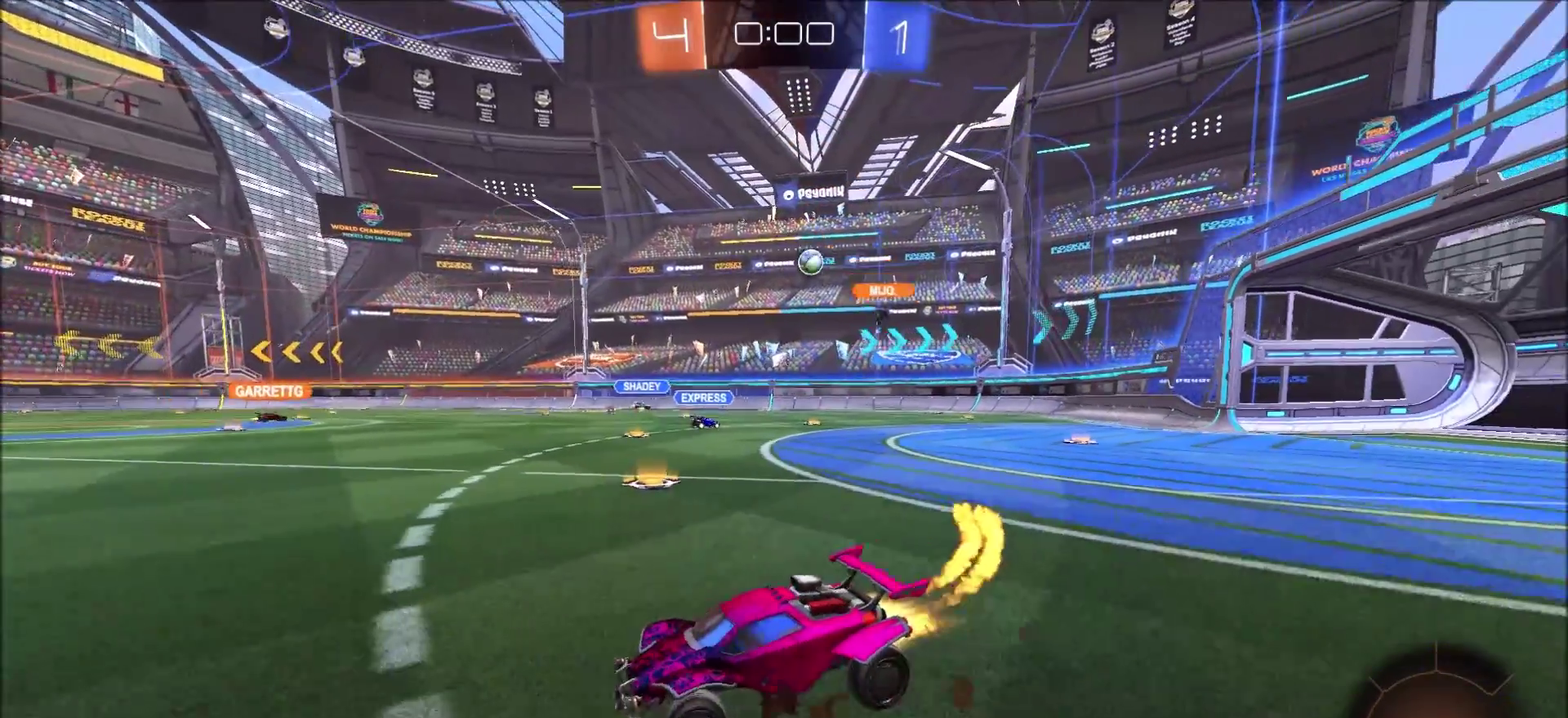
{"buttons": [], "left_stick": "up-left", "right_stick": "center", "events": [[33, "CROSS", "down"], [67, "left_stick", "up-left"], [83, "CROSS", "up"], [83, "L1", "down"], [167, "CROSS", "down"], [333, "CROSS", "up"], [467, "R2", "up"], [483, "CIRCLE", "up"], [483, "L1", "up"]]}
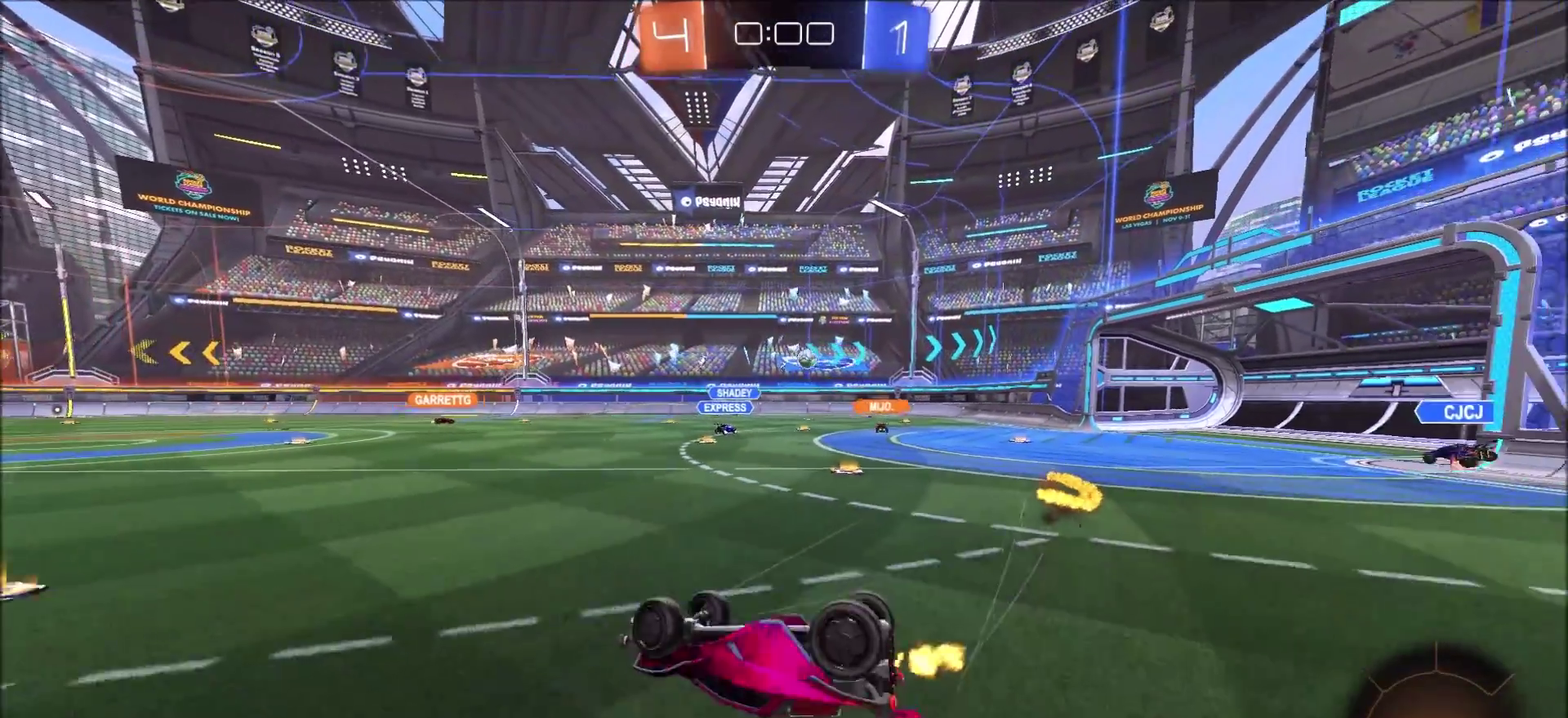
{"buttons": [], "left_stick": "center", "right_stick": "center", "events": [[50, "left_stick", "left"], [133, "left_stick", "center"]]}